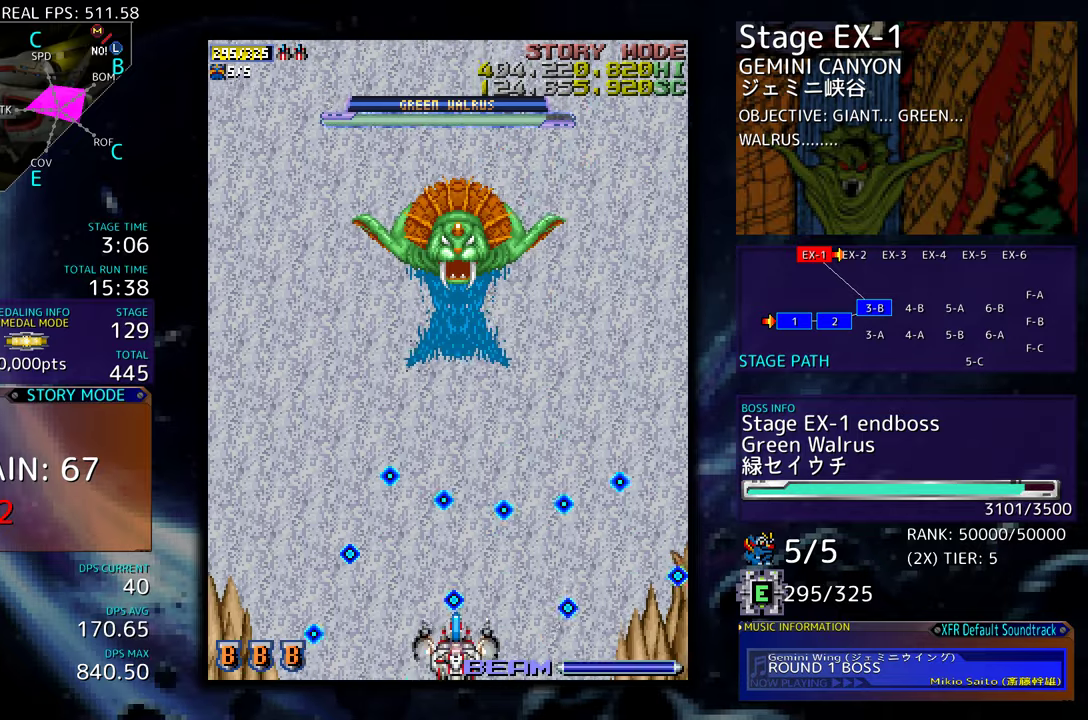
Gameplay with a controller (arcade stick); each line is a JSON object with the inputs held at the frame after it. "events" lists button and stick changes between this image and that frame as [ms after this image, input, new state], when the widget could be followed in between. Not read: L3 R3 other_buttons.
{"buttons": [], "events": [[50, "DPAD_DOWN", "down"], [50, "DPAD_RIGHT", "down"], [117, "DPAD_DOWN", "up"], [117, "DPAD_RIGHT", "up"], [167, "DPAD_LEFT", "down"], [267, "DPAD_LEFT", "up"]]}
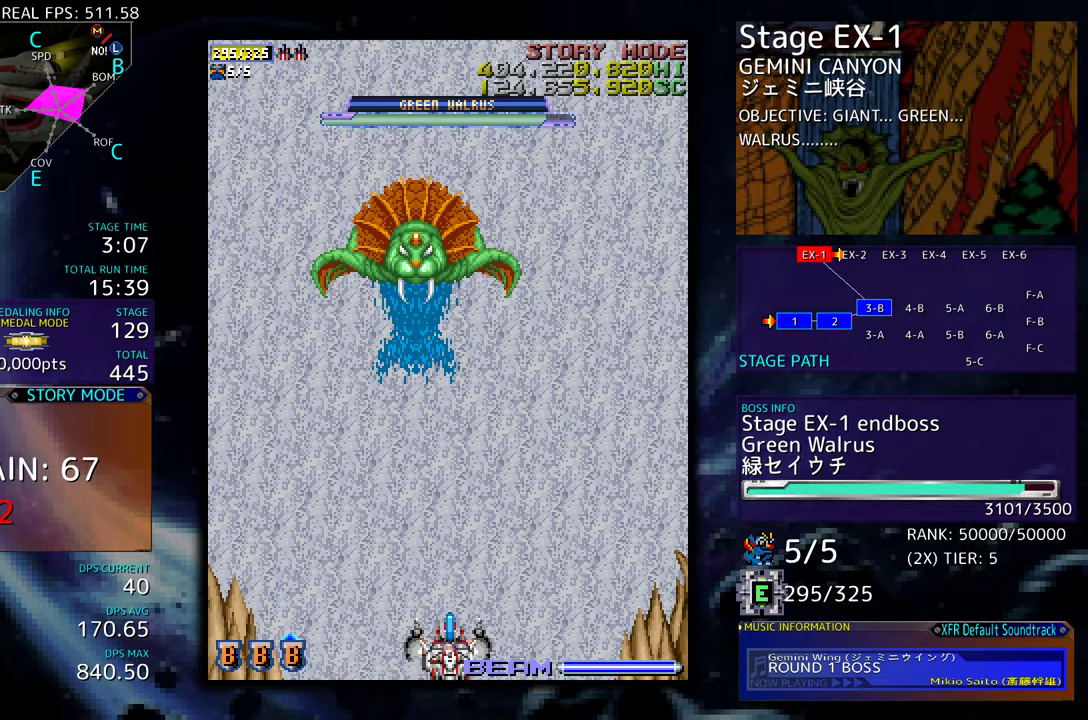
{"buttons": [], "events": [[267, "DPAD_RIGHT", "down"], [317, "DPAD_RIGHT", "up"], [383, "DPAD_RIGHT", "down"], [467, "DPAD_RIGHT", "up"]]}
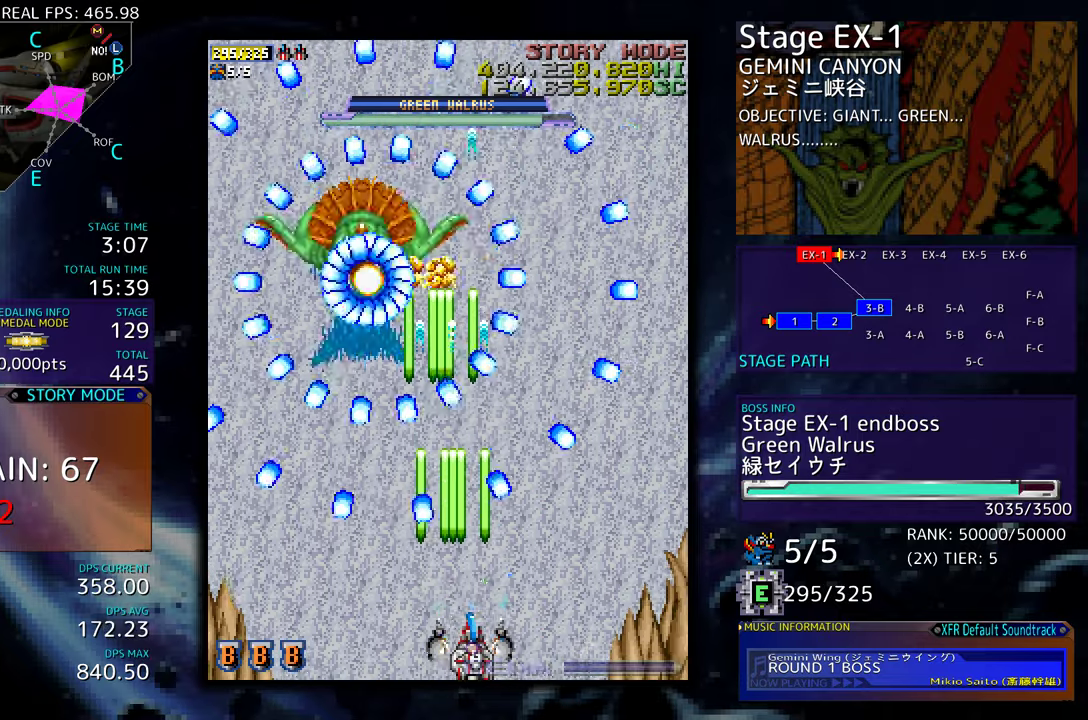
{"buttons": [], "events": [[33, "DPAD_RIGHT", "down"], [100, "DPAD_RIGHT", "up"], [167, "DPAD_RIGHT", "down"], [233, "DPAD_RIGHT", "up"], [400, "DPAD_RIGHT", "down"], [450, "DPAD_RIGHT", "up"]]}
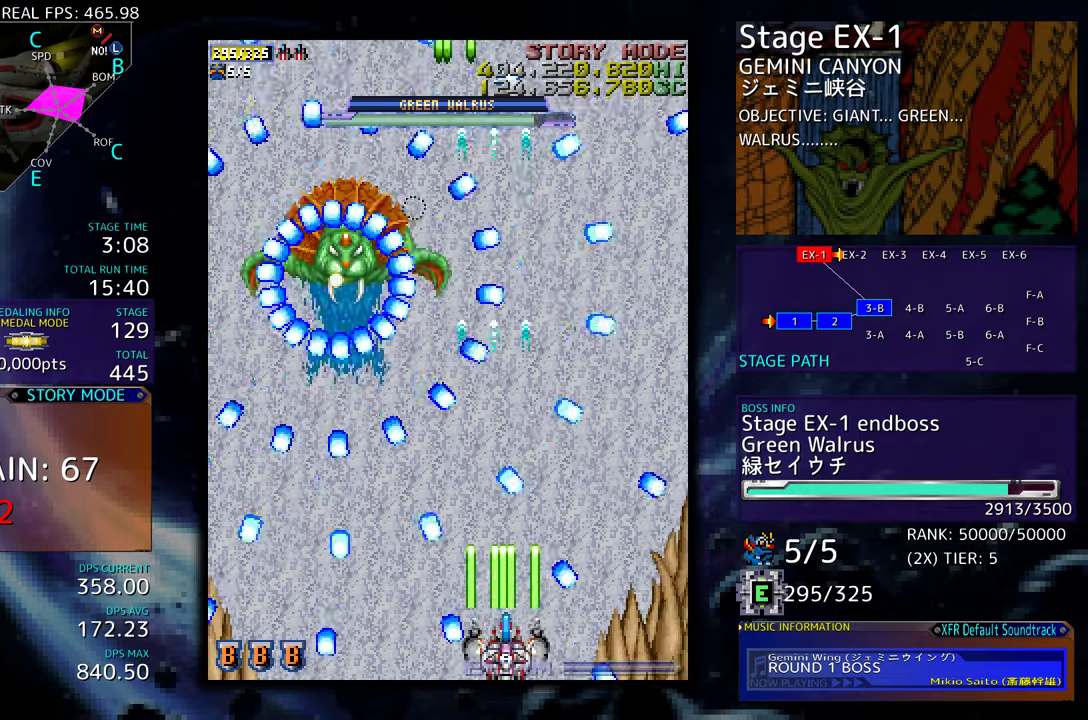
{"buttons": [], "events": [[67, "DPAD_RIGHT", "down"], [117, "DPAD_RIGHT", "up"], [233, "DPAD_RIGHT", "down"], [300, "DPAD_RIGHT", "up"], [400, "DPAD_RIGHT", "down"], [450, "DPAD_RIGHT", "up"]]}
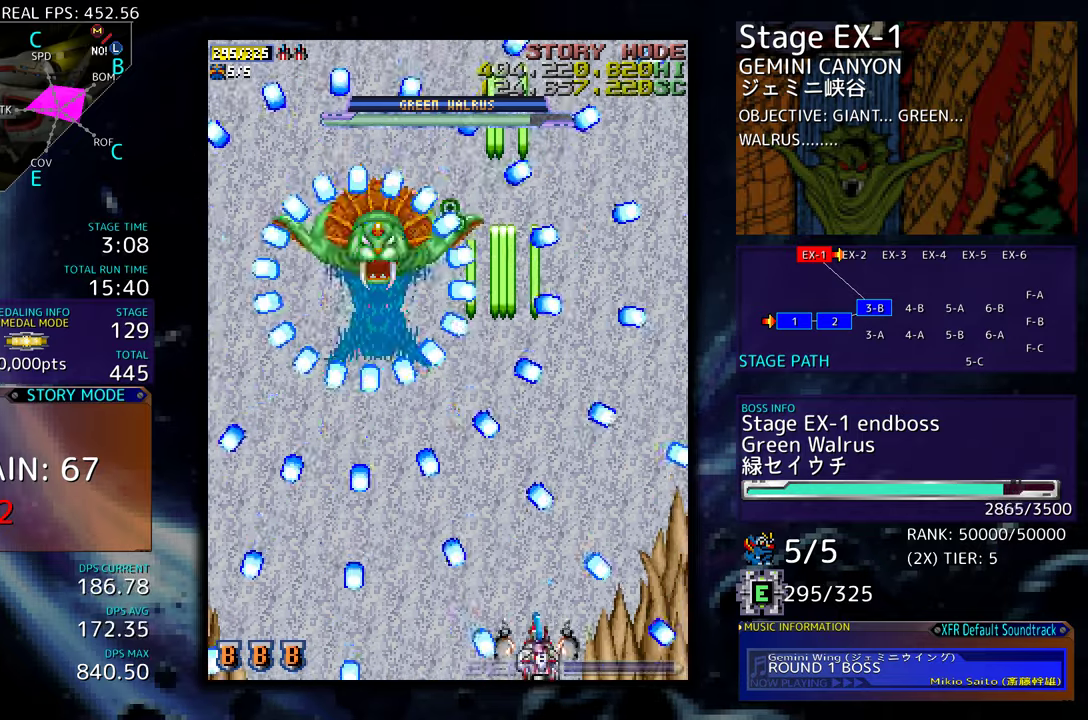
{"buttons": [], "events": [[67, "DPAD_RIGHT", "down"], [117, "DPAD_RIGHT", "up"], [217, "DPAD_RIGHT", "down"], [267, "DPAD_RIGHT", "up"], [367, "DPAD_RIGHT", "down"], [417, "DPAD_RIGHT", "up"]]}
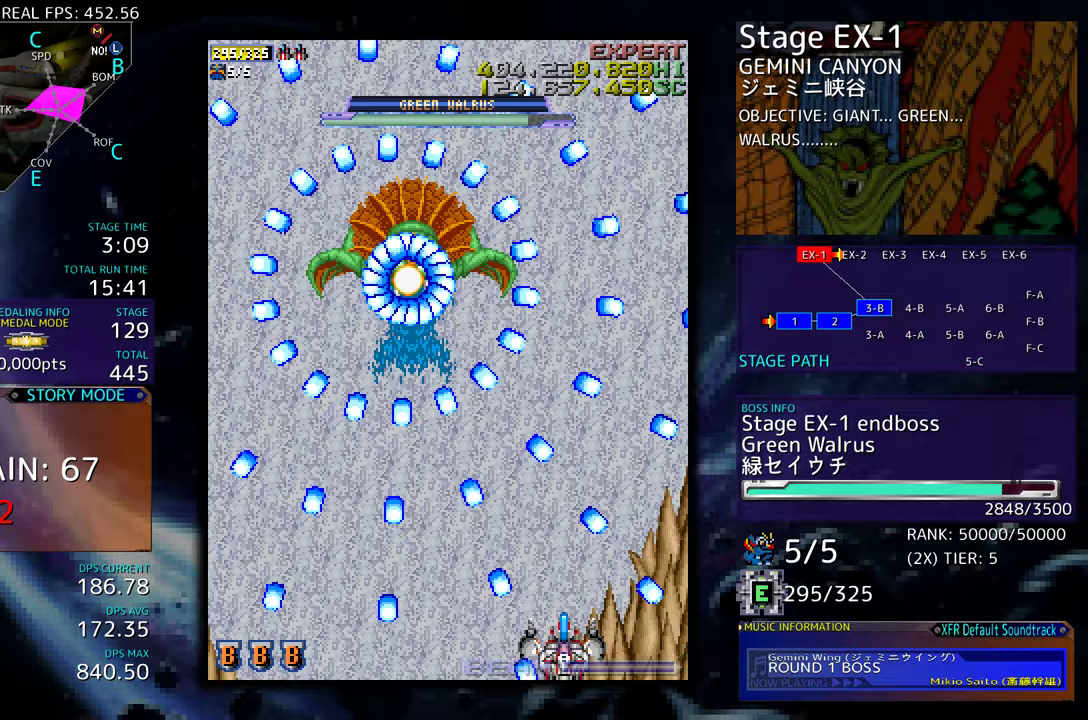
{"buttons": ["DPAD_RIGHT"], "events": [[33, "DPAD_RIGHT", "down"], [67, "DPAD_RIGHT", "up"], [183, "DPAD_RIGHT", "down"], [233, "DPAD_RIGHT", "up"], [350, "DPAD_RIGHT", "down"], [383, "DPAD_RIGHT", "up"], [500, "DPAD_RIGHT", "down"]]}
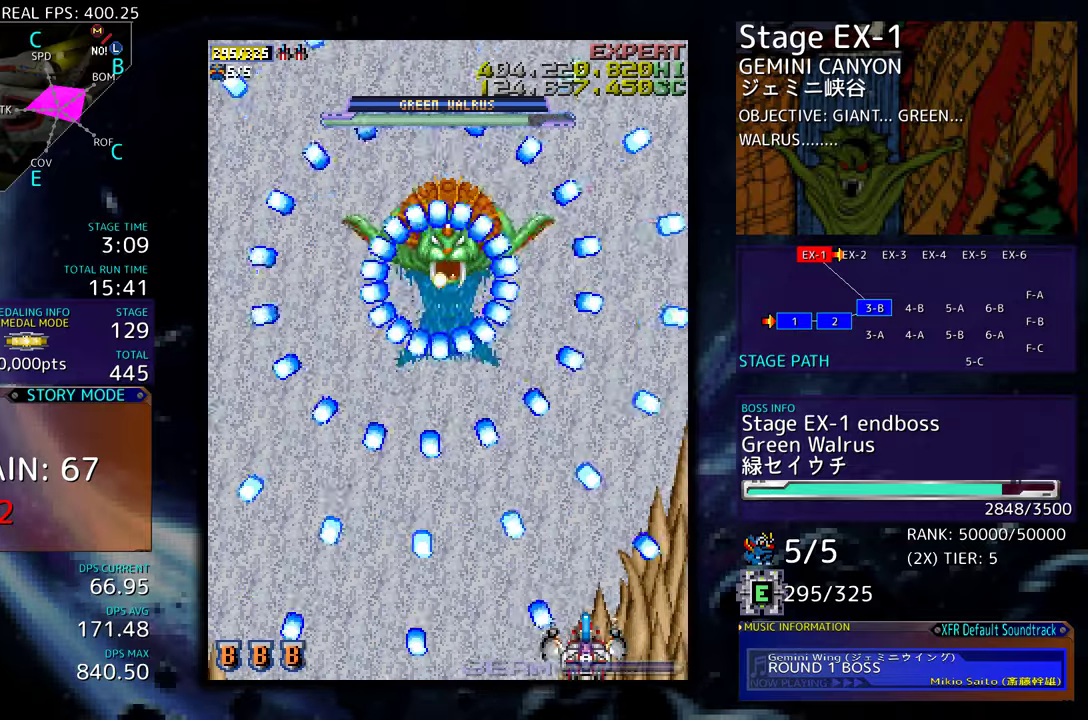
{"buttons": [], "events": [[50, "DPAD_RIGHT", "up"], [150, "DPAD_RIGHT", "down"], [200, "DPAD_RIGHT", "up"], [300, "DPAD_RIGHT", "down"], [350, "DPAD_RIGHT", "up"], [450, "DPAD_RIGHT", "down"], [500, "DPAD_RIGHT", "up"]]}
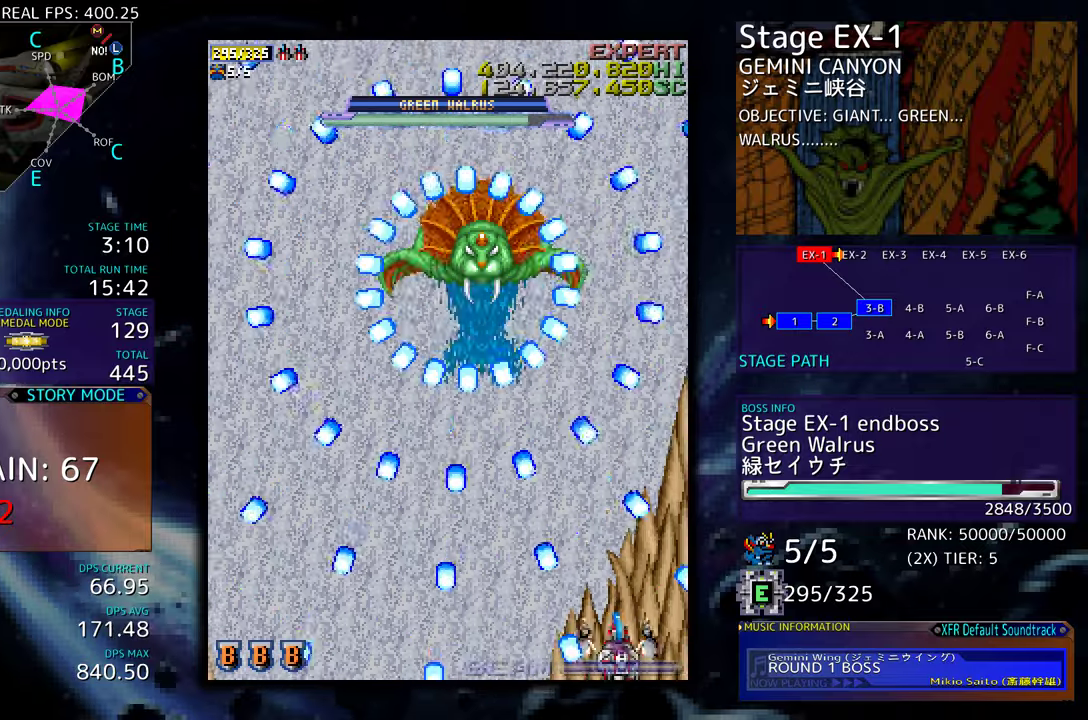
{"buttons": ["DPAD_UP"], "events": [[83, "DPAD_RIGHT", "down"], [133, "DPAD_RIGHT", "up"], [233, "DPAD_RIGHT", "down"], [300, "DPAD_RIGHT", "up"], [383, "DPAD_RIGHT", "down"], [483, "DPAD_RIGHT", "up"], [500, "DPAD_UP", "down"]]}
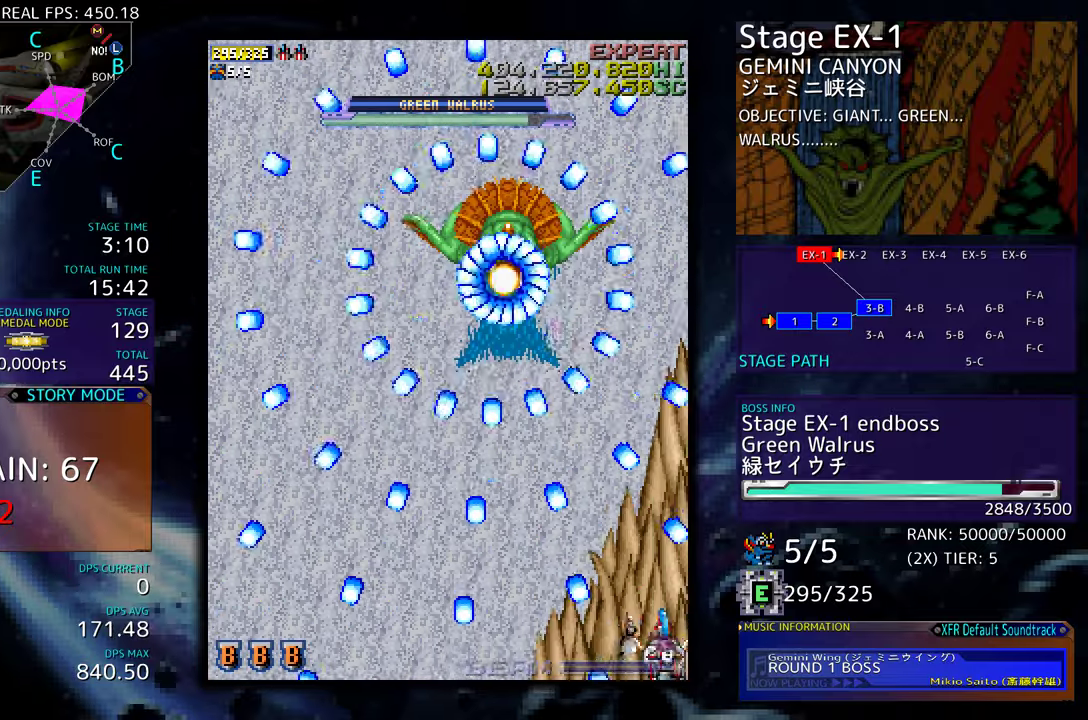
{"buttons": ["DPAD_UP"], "events": [[100, "DPAD_UP", "up"], [167, "DPAD_UP", "down"], [233, "DPAD_UP", "up"], [300, "DPAD_UP", "down"], [367, "DPAD_UP", "up"], [433, "DPAD_UP", "down"]]}
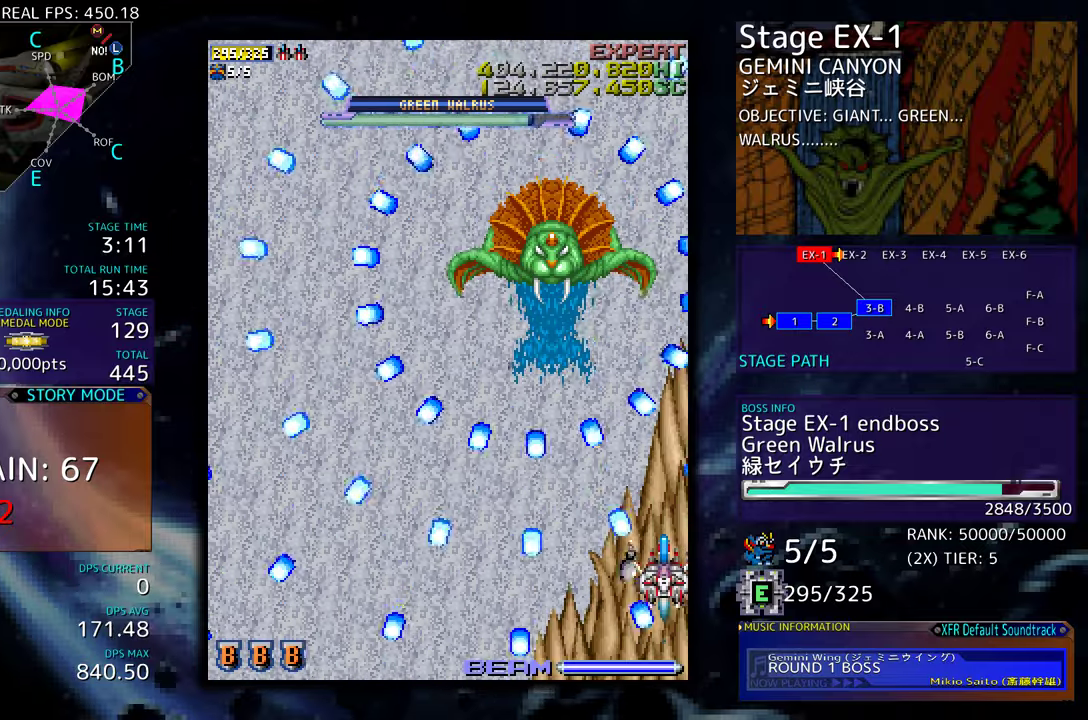
{"buttons": ["DPAD_DOWN", "DPAD_LEFT"], "events": [[17, "DPAD_UP", "up"], [83, "DPAD_UP", "down"], [167, "DPAD_UP", "up"], [217, "DPAD_UP", "down"], [383, "DPAD_LEFT", "down"], [383, "DPAD_UP", "up"], [417, "DPAD_DOWN", "down"], [417, "DPAD_LEFT", "up"], [483, "DPAD_LEFT", "down"]]}
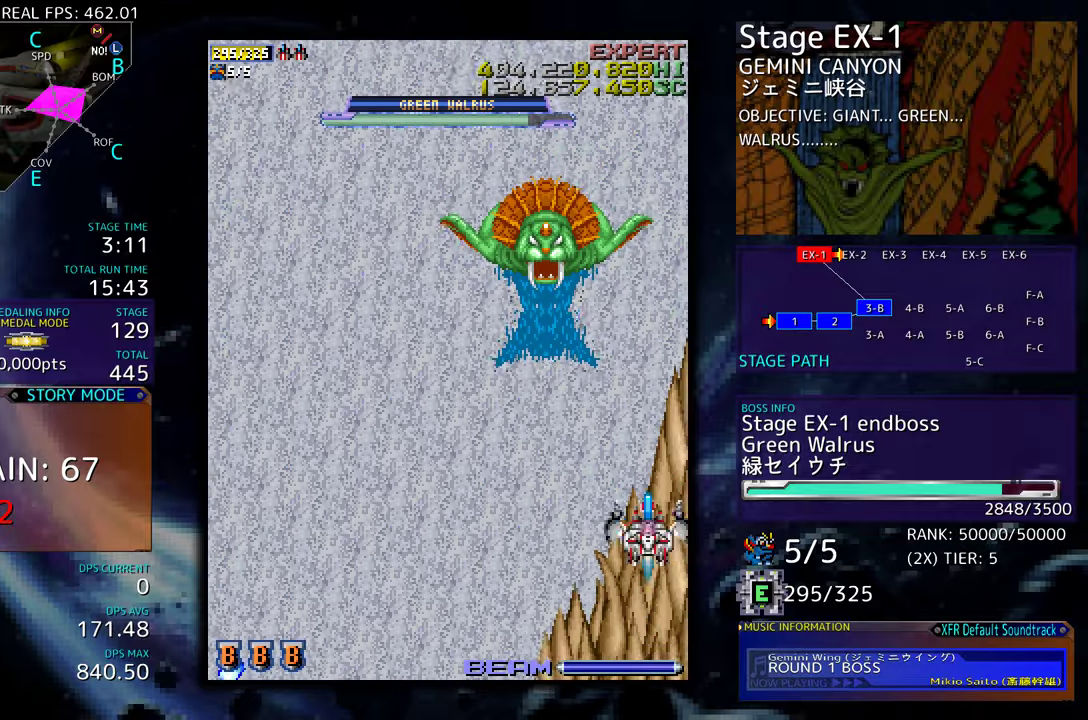
{"buttons": [], "events": [[100, "DPAD_LEFT", "up"], [317, "DPAD_LEFT", "down"], [367, "DPAD_LEFT", "up"], [433, "DPAD_DOWN", "up"]]}
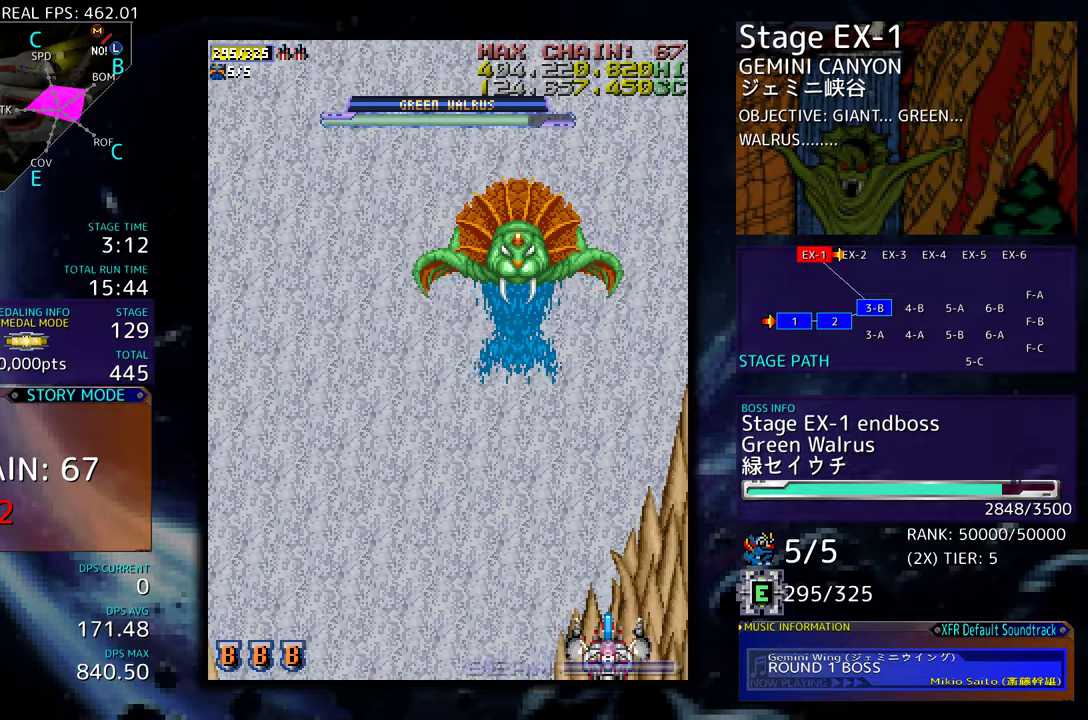
{"buttons": ["DPAD_LEFT"], "events": [[467, "DPAD_LEFT", "down"]]}
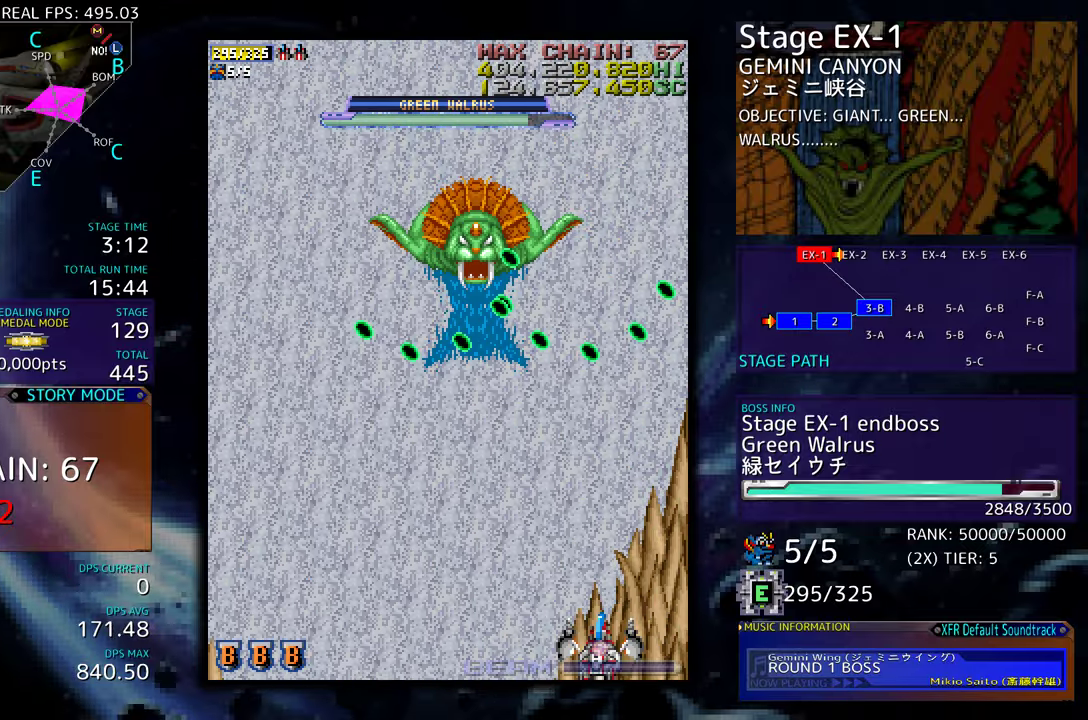
{"buttons": ["DPAD_LEFT"], "events": [[67, "DPAD_LEFT", "up"], [117, "DPAD_LEFT", "down"], [217, "DPAD_LEFT", "up"], [300, "DPAD_LEFT", "down"], [367, "DPAD_LEFT", "up"], [450, "DPAD_LEFT", "down"]]}
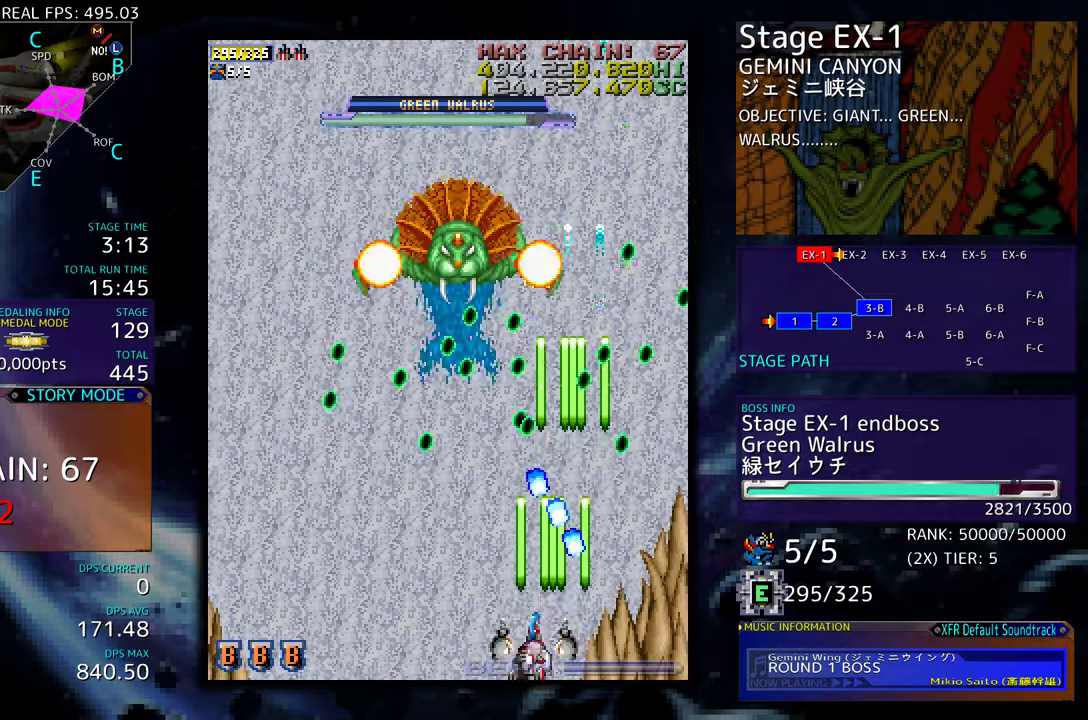
{"buttons": [], "events": [[17, "DPAD_LEFT", "up"], [83, "DPAD_LEFT", "down"], [117, "DPAD_LEFT", "up"]]}
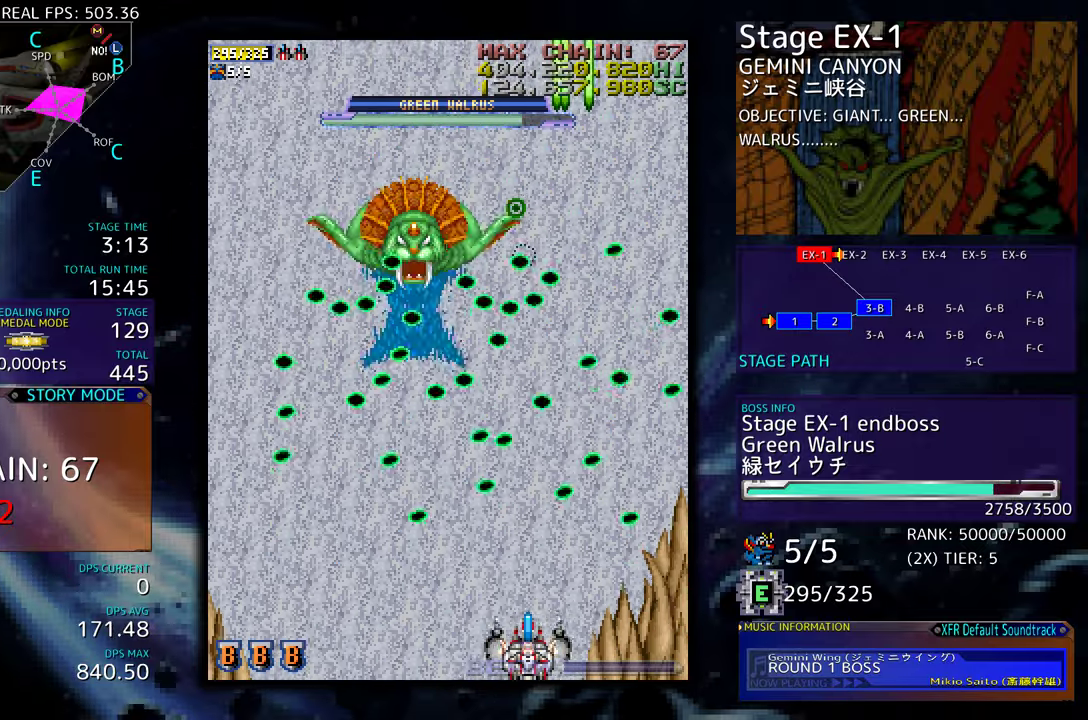
{"buttons": ["DPAD_LEFT"], "events": [[467, "DPAD_LEFT", "down"]]}
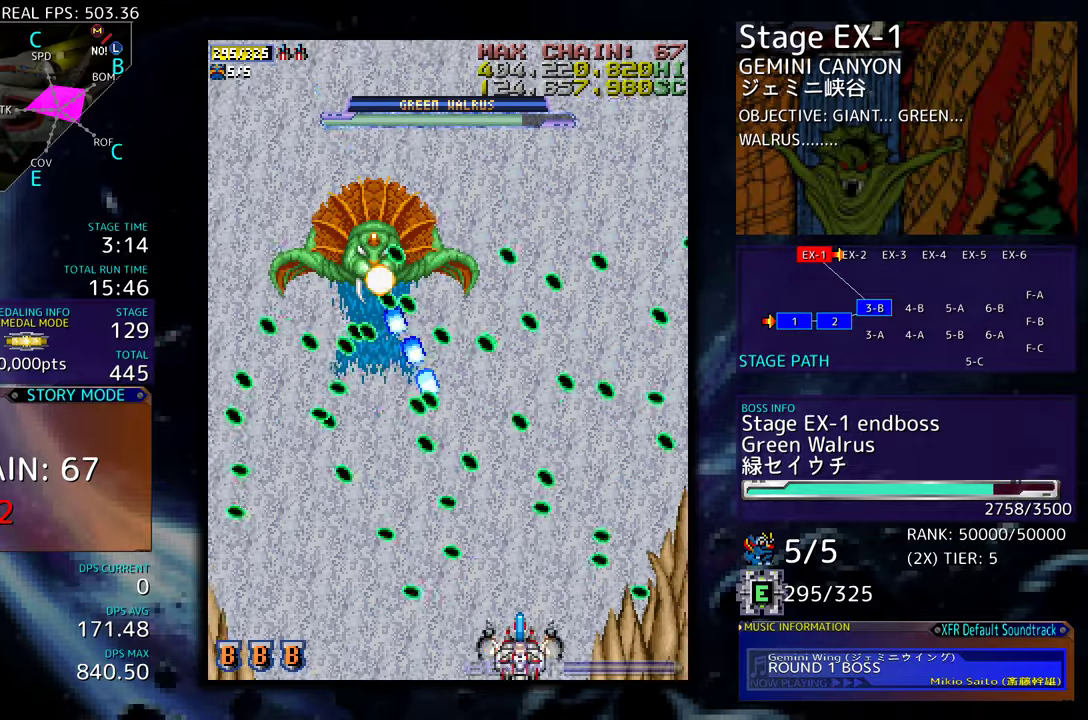
{"buttons": [], "events": [[50, "DPAD_LEFT", "up"], [117, "DPAD_LEFT", "down"], [183, "DPAD_LEFT", "up"]]}
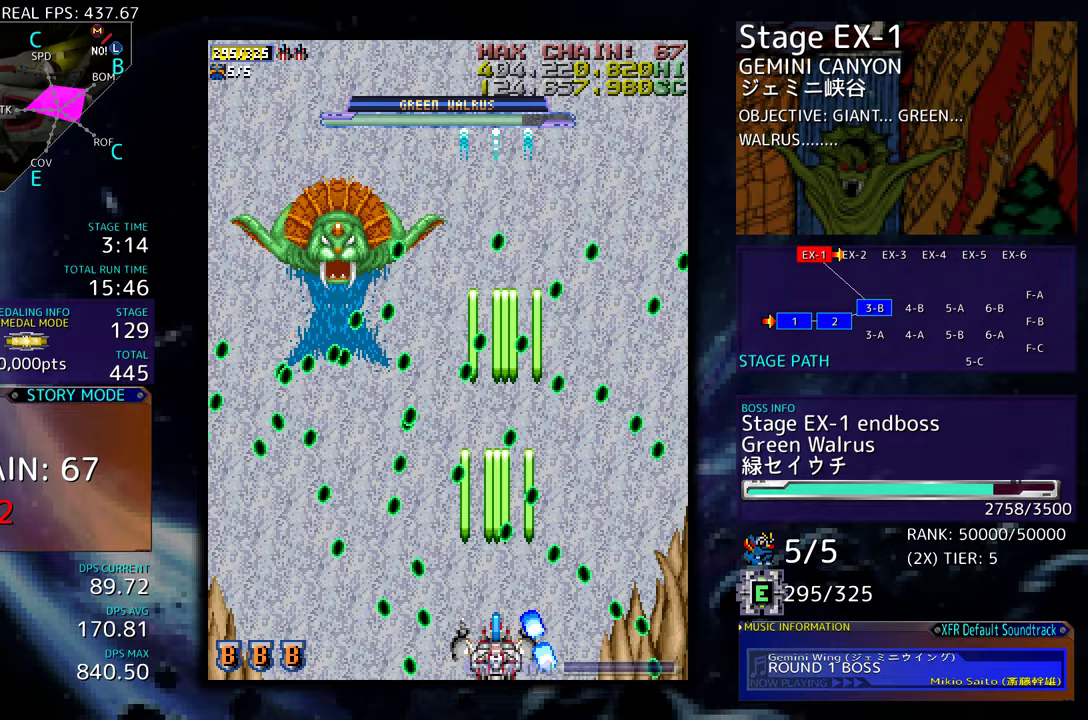
{"buttons": [], "events": []}
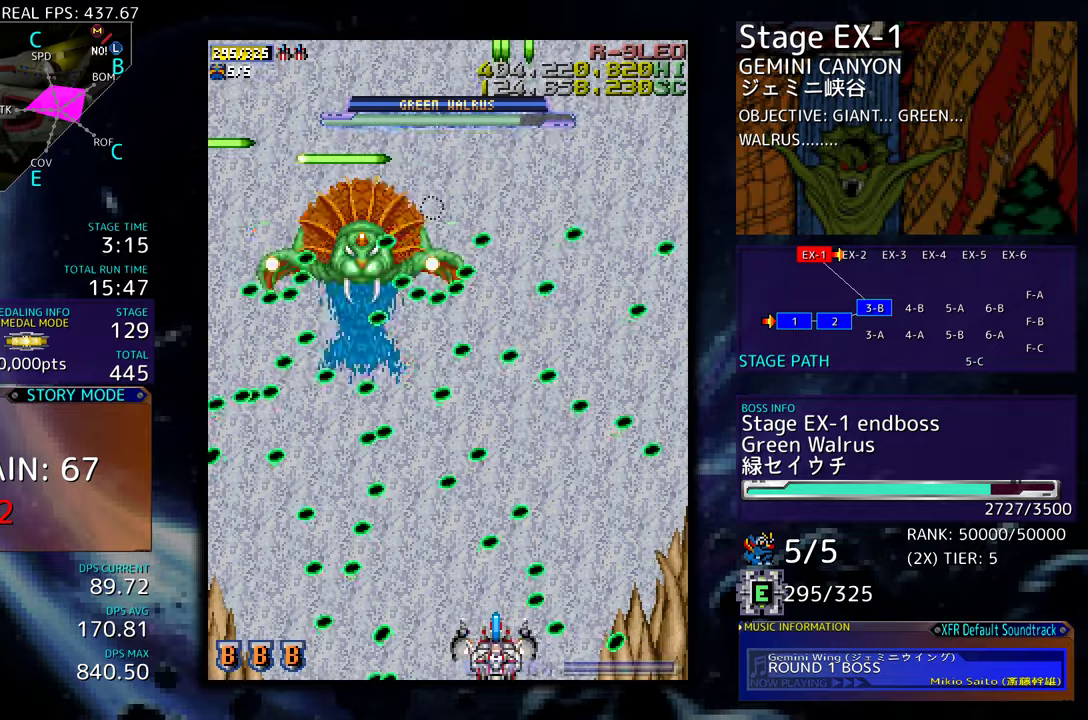
{"buttons": ["DPAD_LEFT"], "events": [[67, "DPAD_LEFT", "down"], [133, "DPAD_LEFT", "up"], [217, "DPAD_LEFT", "down"], [267, "DPAD_LEFT", "up"], [333, "DPAD_LEFT", "down"], [417, "DPAD_LEFT", "up"], [483, "DPAD_LEFT", "down"]]}
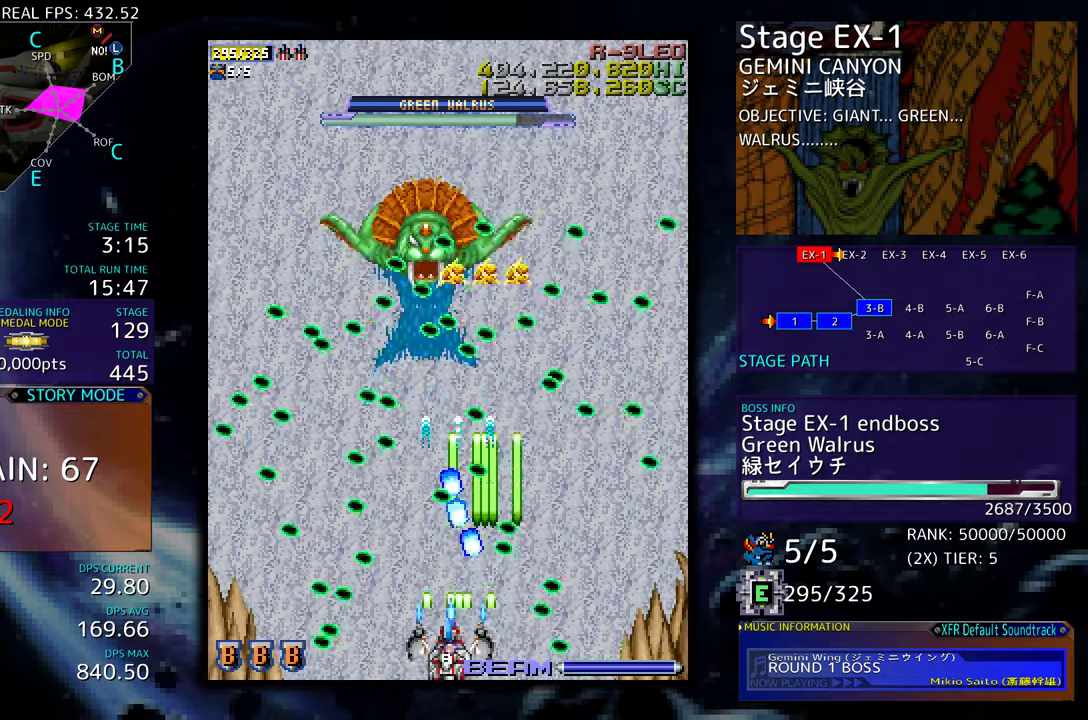
{"buttons": [], "events": [[67, "DPAD_LEFT", "up"]]}
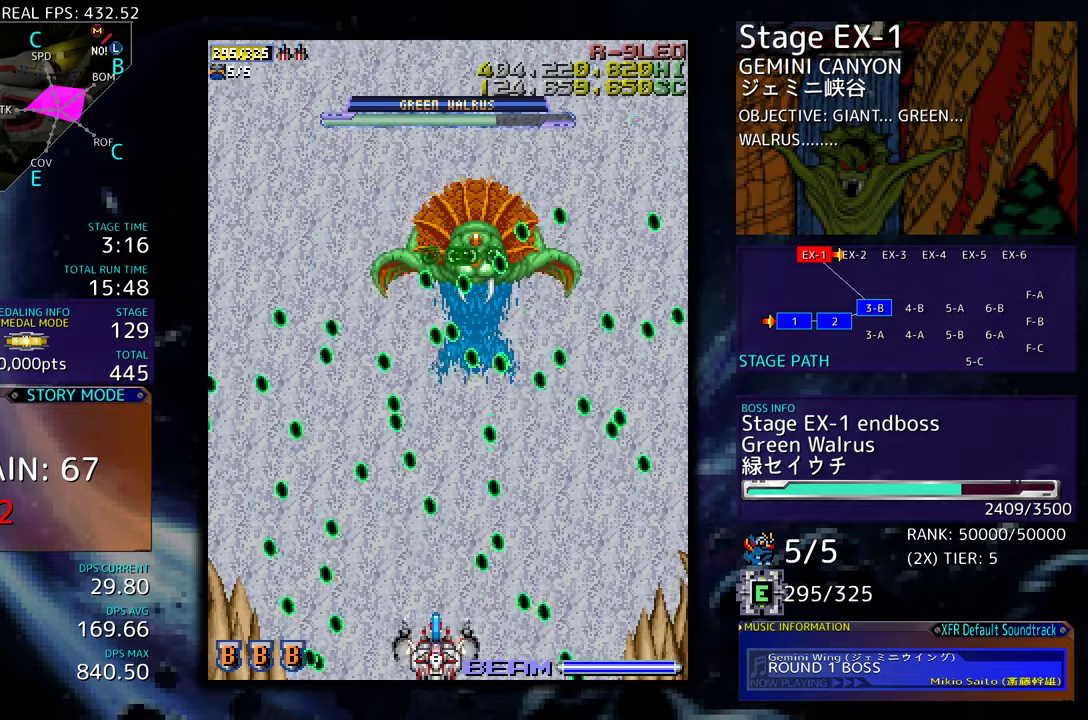
{"buttons": [], "events": []}
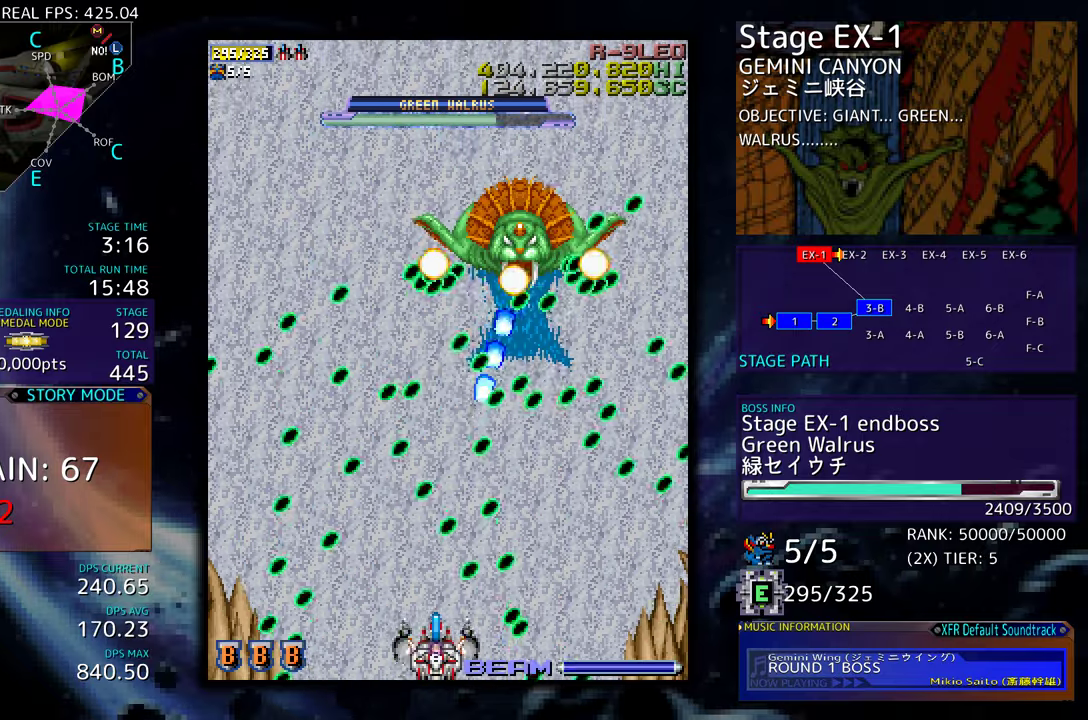
{"buttons": [], "events": [[50, "DPAD_LEFT", "down"], [183, "DPAD_LEFT", "up"]]}
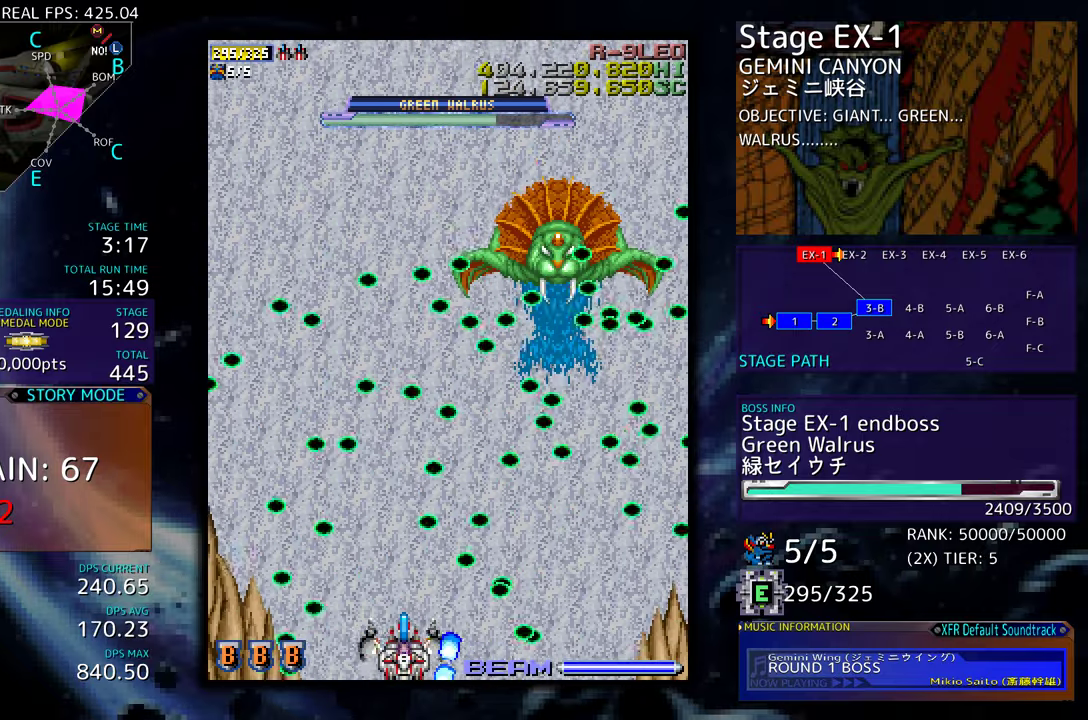
{"buttons": [], "events": []}
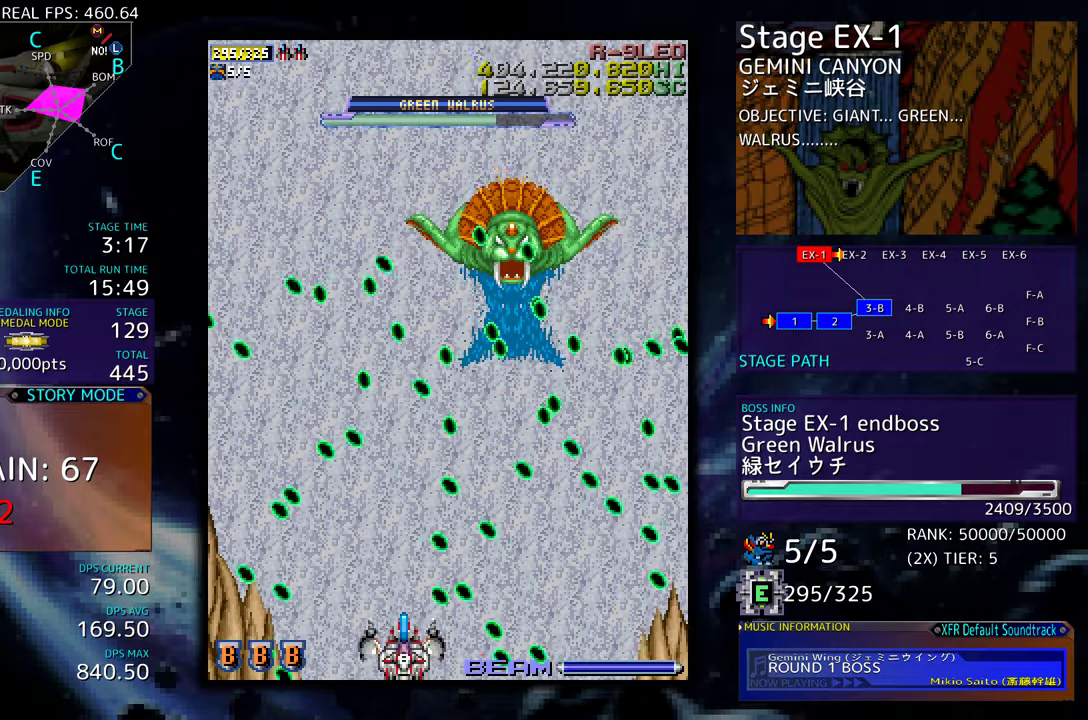
{"buttons": [], "events": [[50, "DPAD_LEFT", "down"], [150, "DPAD_LEFT", "up"], [233, "DPAD_LEFT", "down"], [283, "DPAD_LEFT", "up"], [400, "DPAD_LEFT", "down"], [483, "DPAD_LEFT", "up"]]}
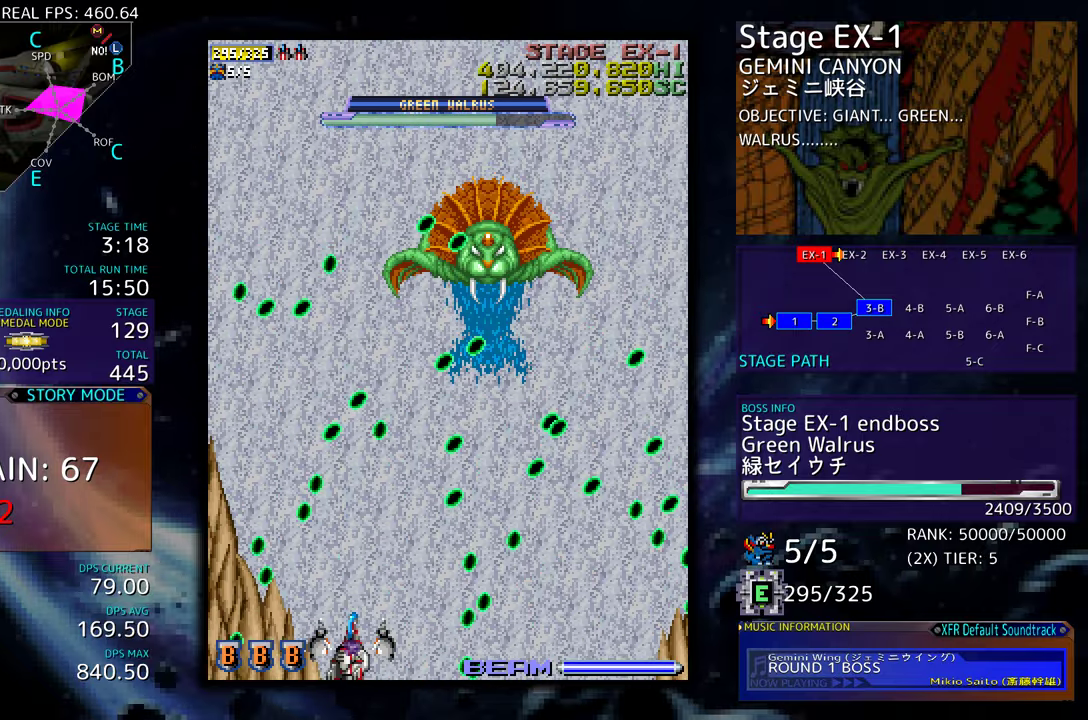
{"buttons": [], "events": [[83, "DPAD_LEFT", "down"], [167, "DPAD_LEFT", "up"]]}
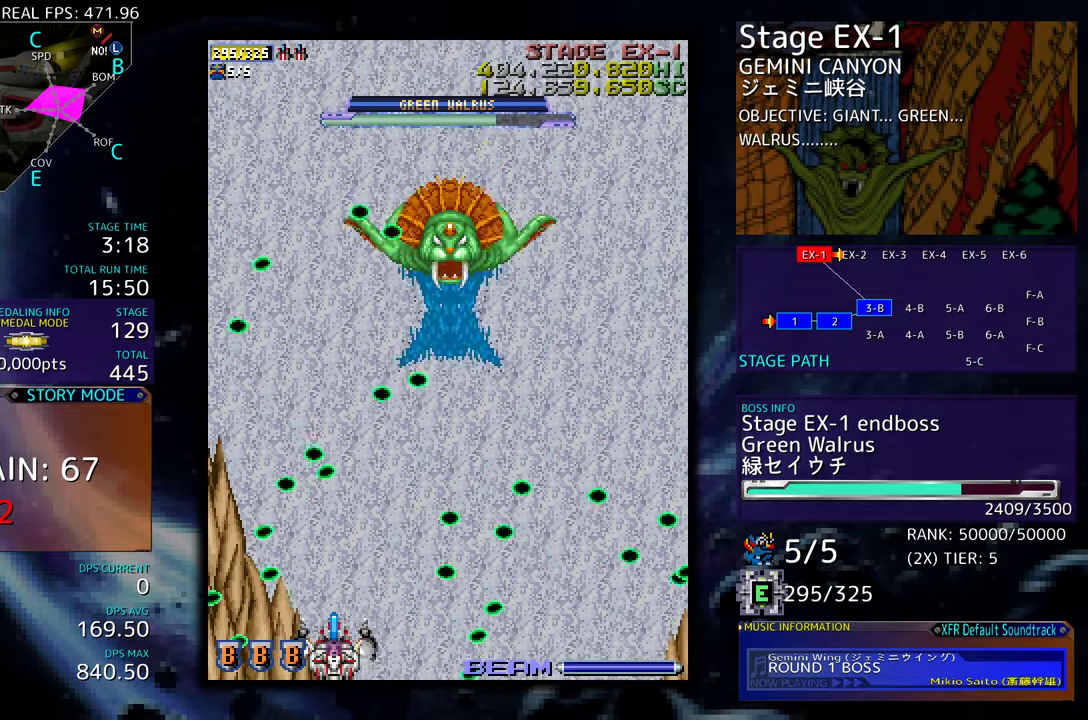
{"buttons": [], "events": []}
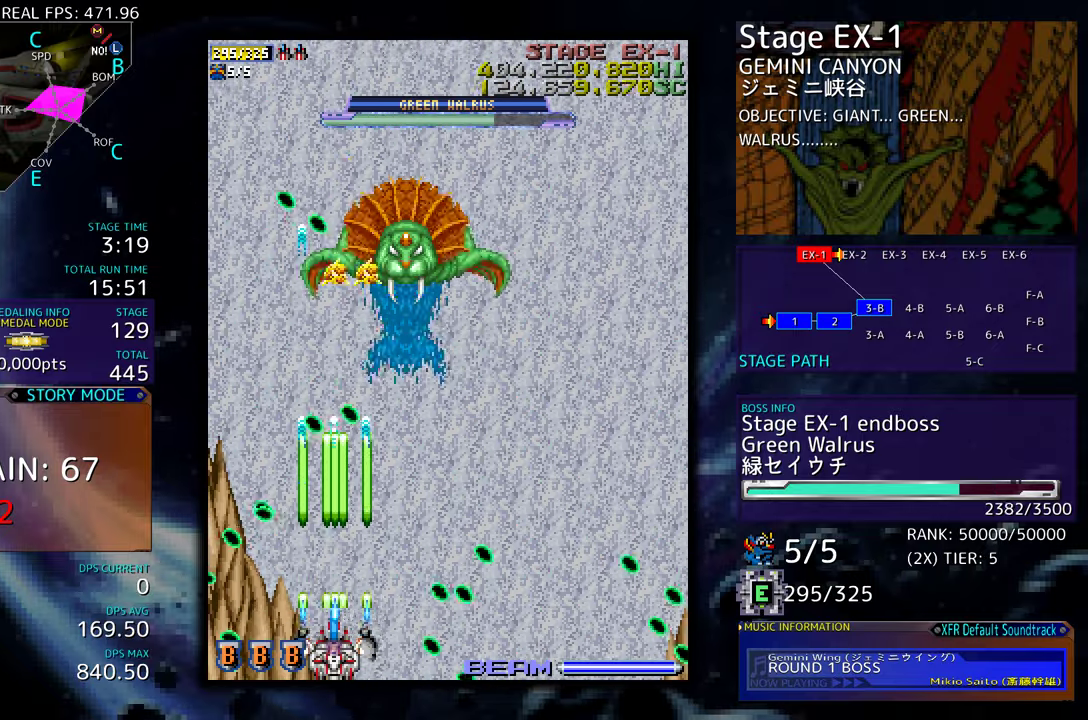
{"buttons": [], "events": [[267, "DPAD_UP", "down"], [417, "DPAD_UP", "up"]]}
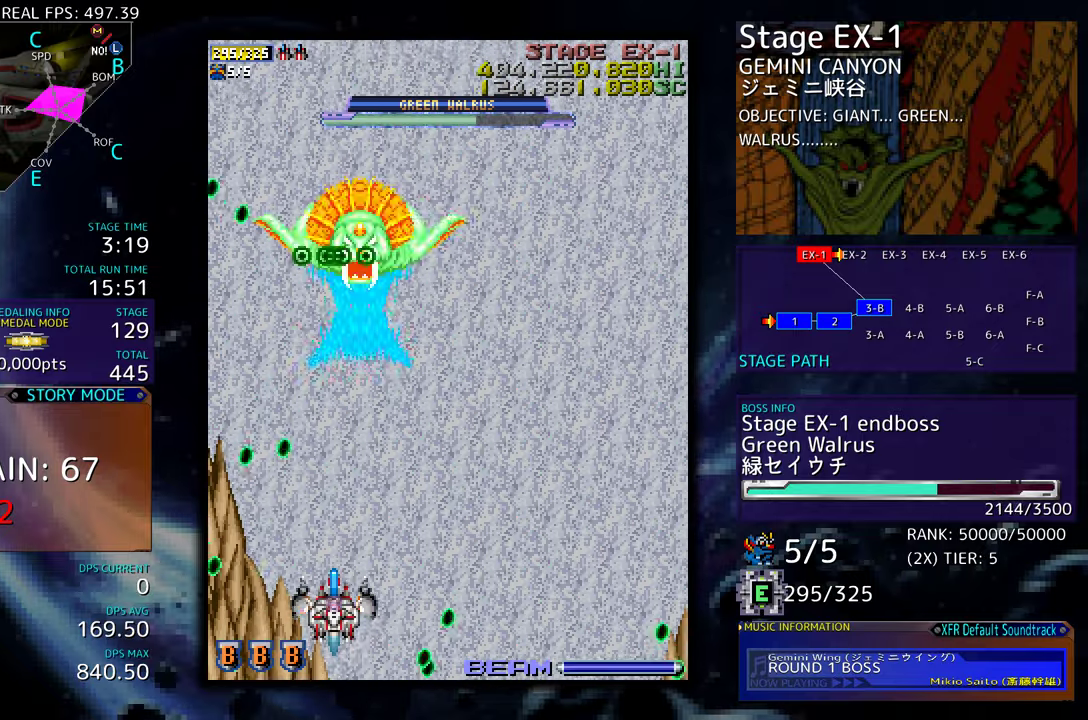
{"buttons": [], "events": [[133, "DPAD_RIGHT", "down"], [217, "DPAD_RIGHT", "up"], [383, "DPAD_RIGHT", "down"], [467, "DPAD_RIGHT", "up"]]}